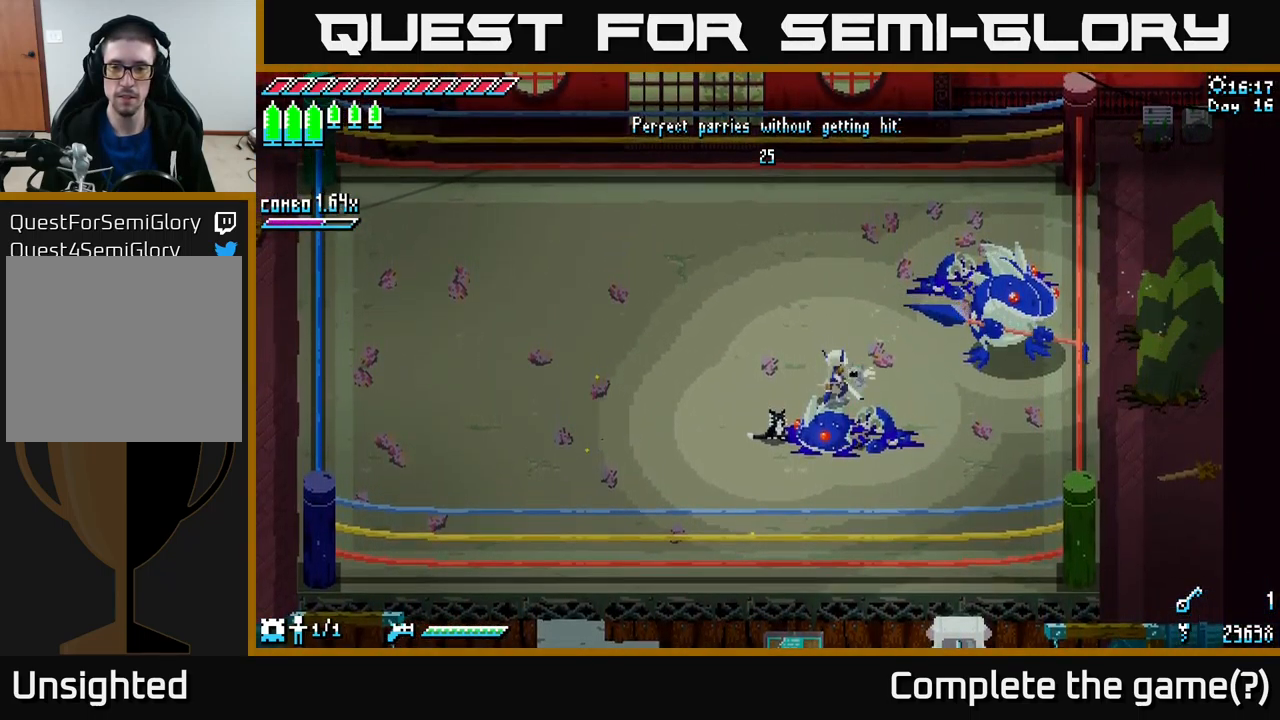
Gameplay with a controller (Xbox layout); each line is a JSON object with the inputs held at the frame after it. "events" lists button and stick changes between this image and that frame as [ms after this image, input, new state], when the widget could be followed in between.
{"buttons": ["B"], "left_stick": "right", "right_stick": "center", "events": [[483, "B", "down"], [483, "left_stick", "right"]]}
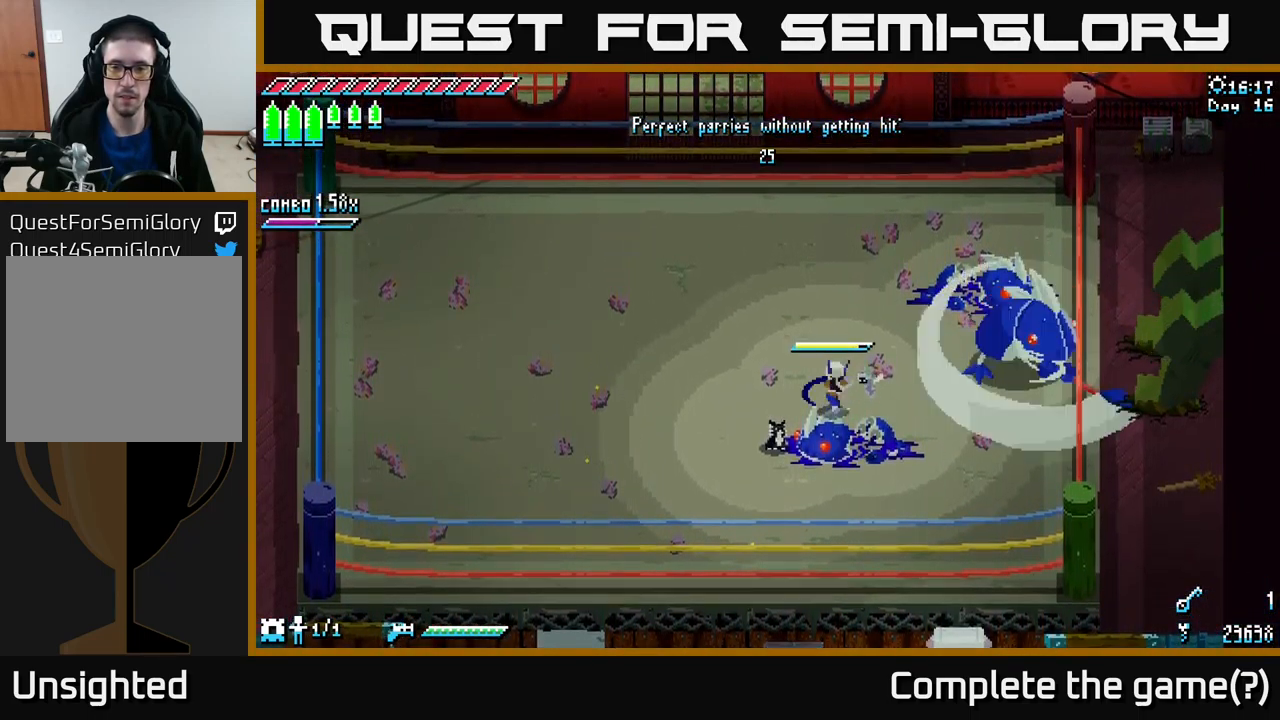
{"buttons": [], "left_stick": "center", "right_stick": "center", "events": [[17, "left_stick", "up-right"], [83, "B", "up"], [133, "left_stick", "center"]]}
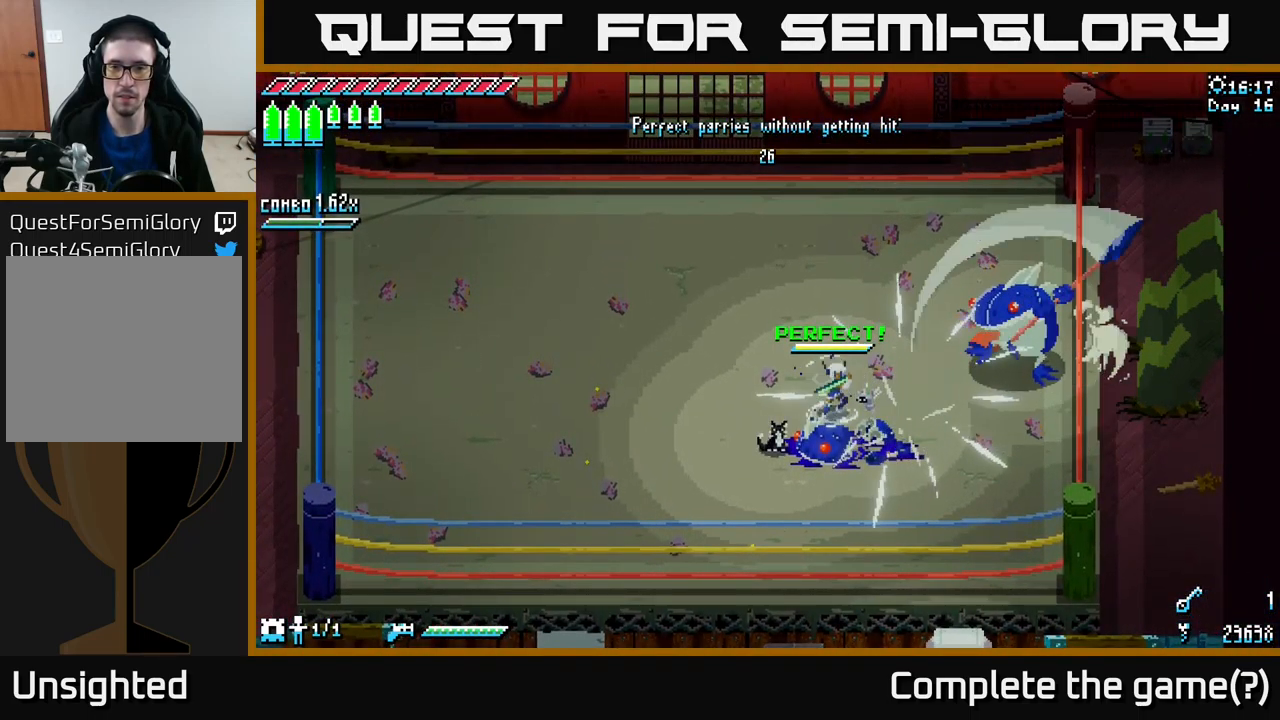
{"buttons": [], "left_stick": "center", "right_stick": "center", "events": []}
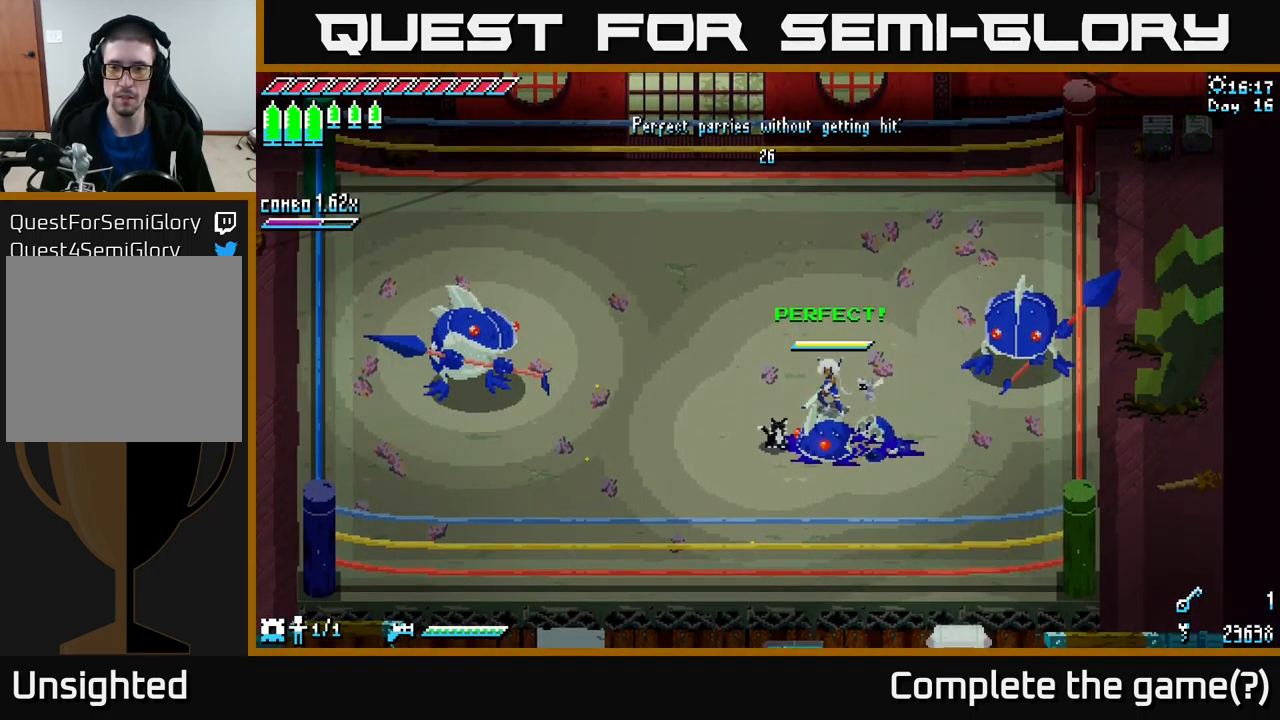
{"buttons": ["X"], "left_stick": "right", "right_stick": "center", "events": [[150, "left_stick", "up-right"], [216, "B", "down"], [316, "left_stick", "center"], [333, "B", "up"], [499, "left_stick", "right"], [516, "X", "down"]]}
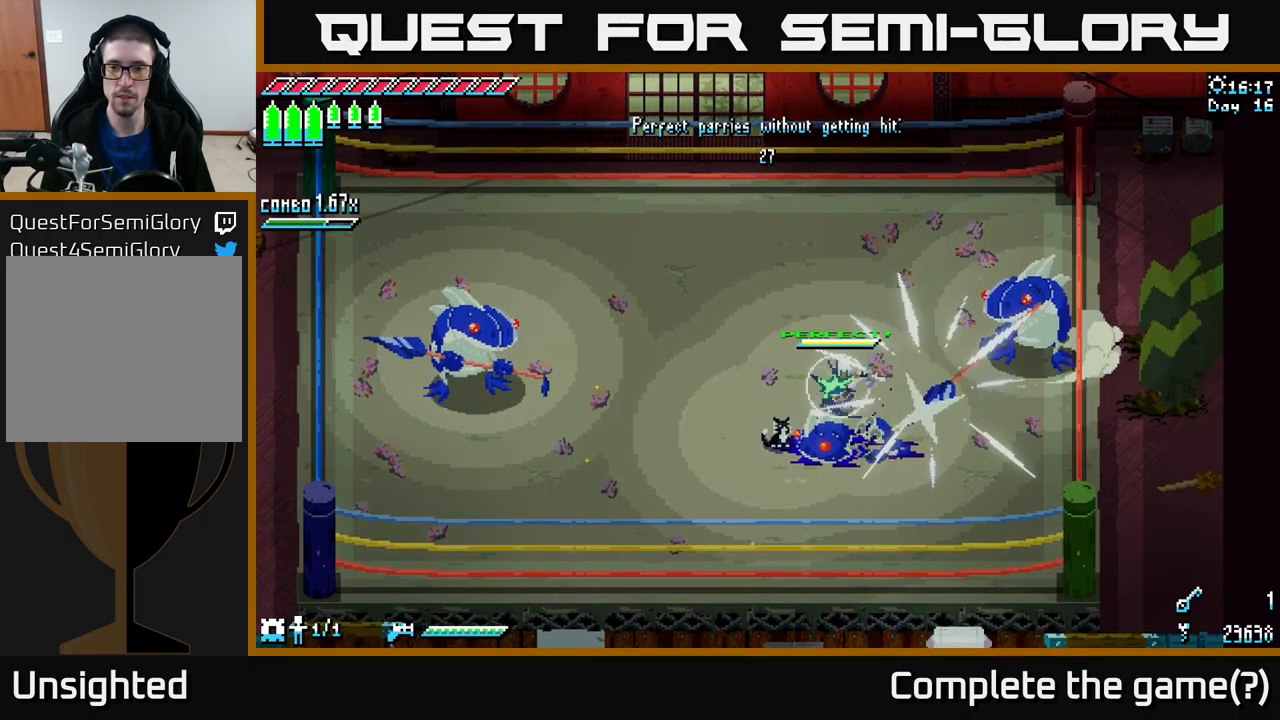
{"buttons": [], "left_stick": "up-right", "right_stick": "center", "events": [[67, "left_stick", "up-right"], [150, "A", "down"], [300, "A", "up"], [333, "R2", "down"], [417, "R2", "up"], [483, "X", "up"]]}
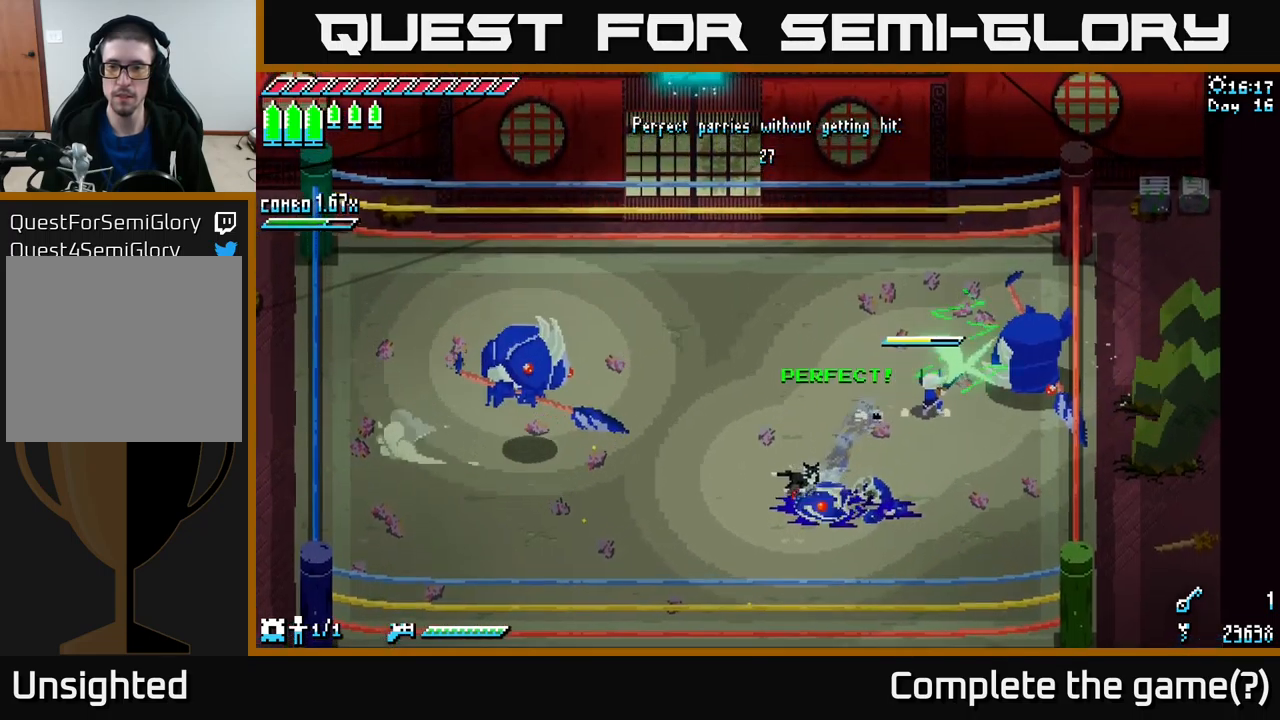
{"buttons": ["X"], "left_stick": "down-left", "right_stick": "center", "events": [[50, "left_stick", "center"], [200, "left_stick", "left"], [283, "left_stick", "down-left"], [450, "X", "down"]]}
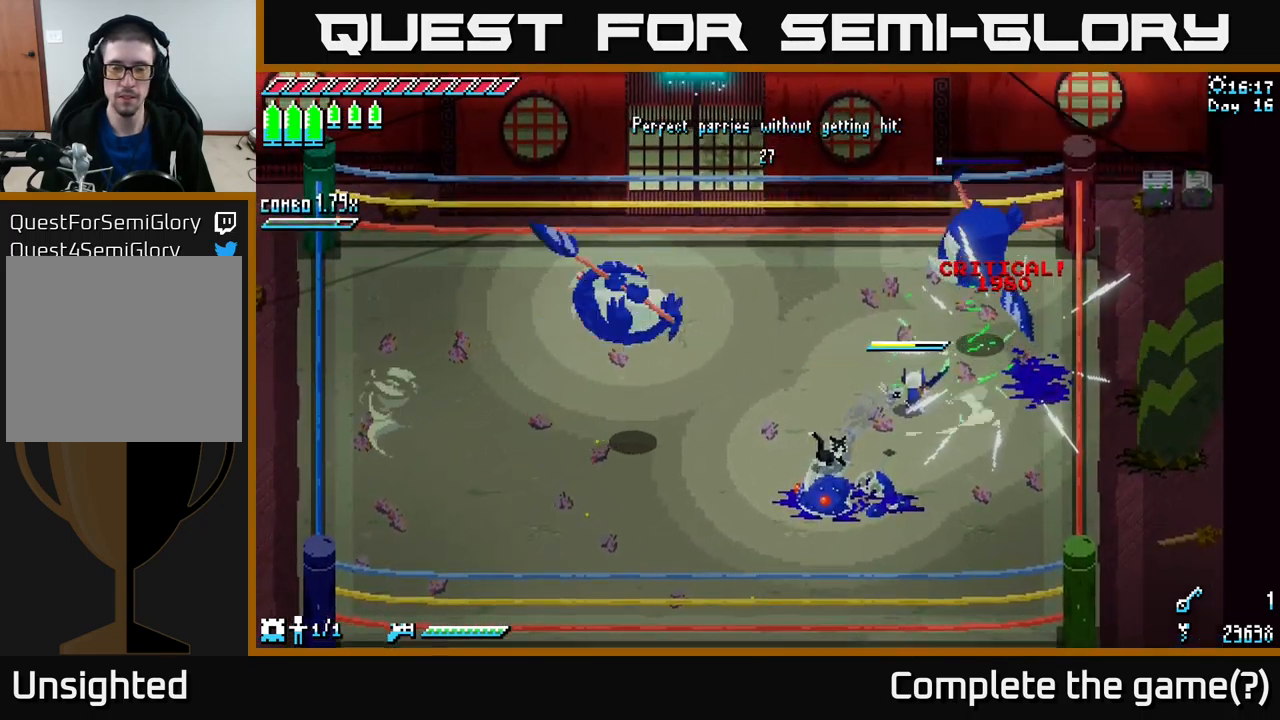
{"buttons": ["X"], "left_stick": "down-left", "right_stick": "center", "events": []}
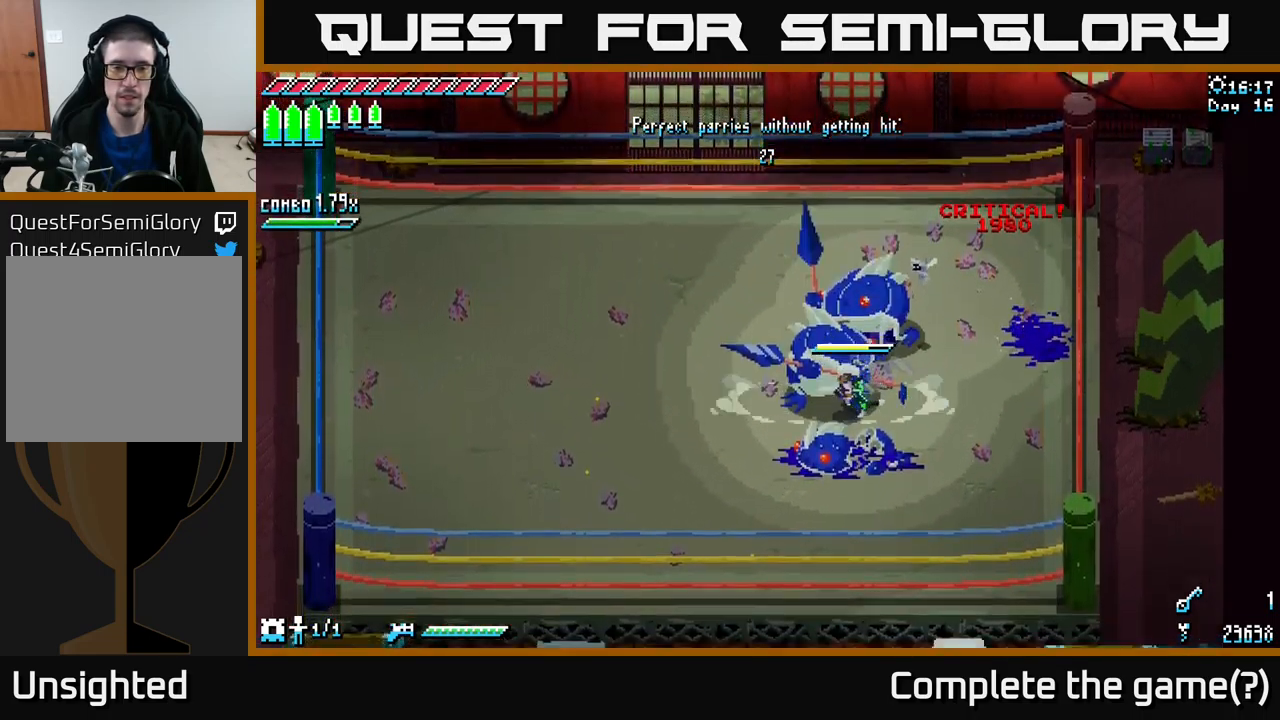
{"buttons": ["X"], "left_stick": "center", "right_stick": "center", "events": [[300, "left_stick", "left"], [500, "left_stick", "center"]]}
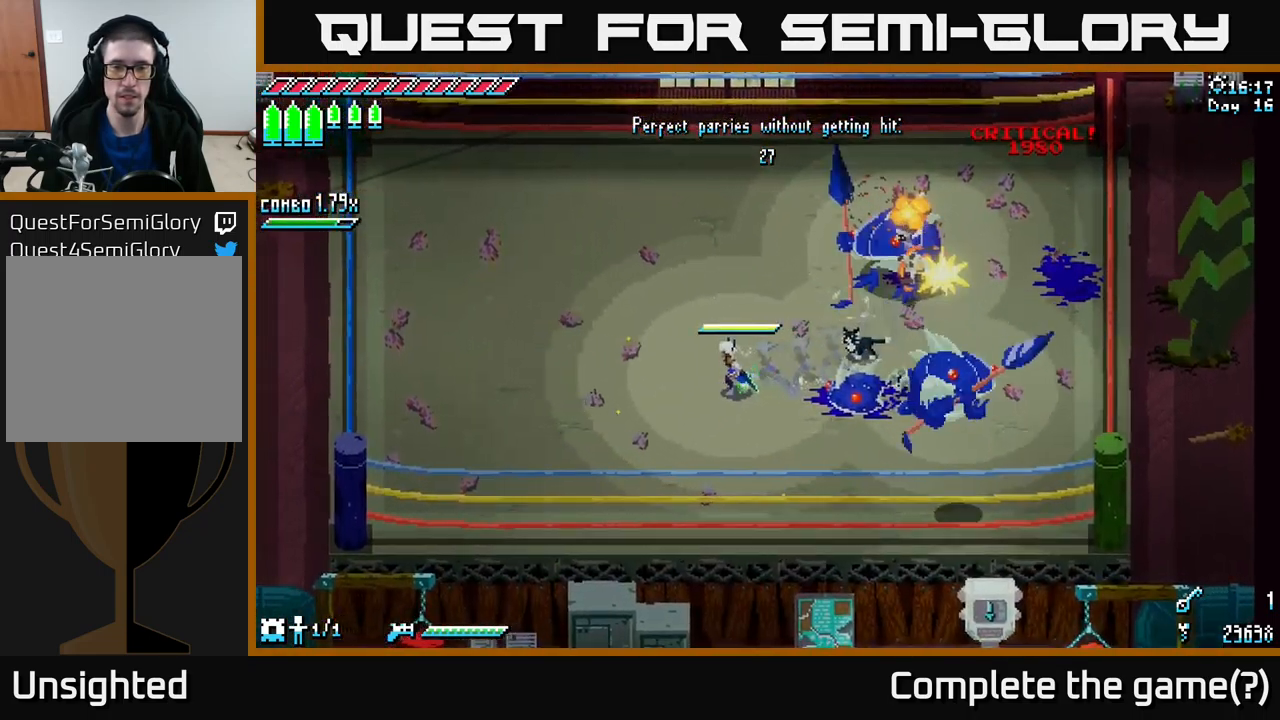
{"buttons": [], "left_stick": "center", "right_stick": "center", "events": [[17, "X", "up"], [50, "left_stick", "right"], [167, "left_stick", "center"]]}
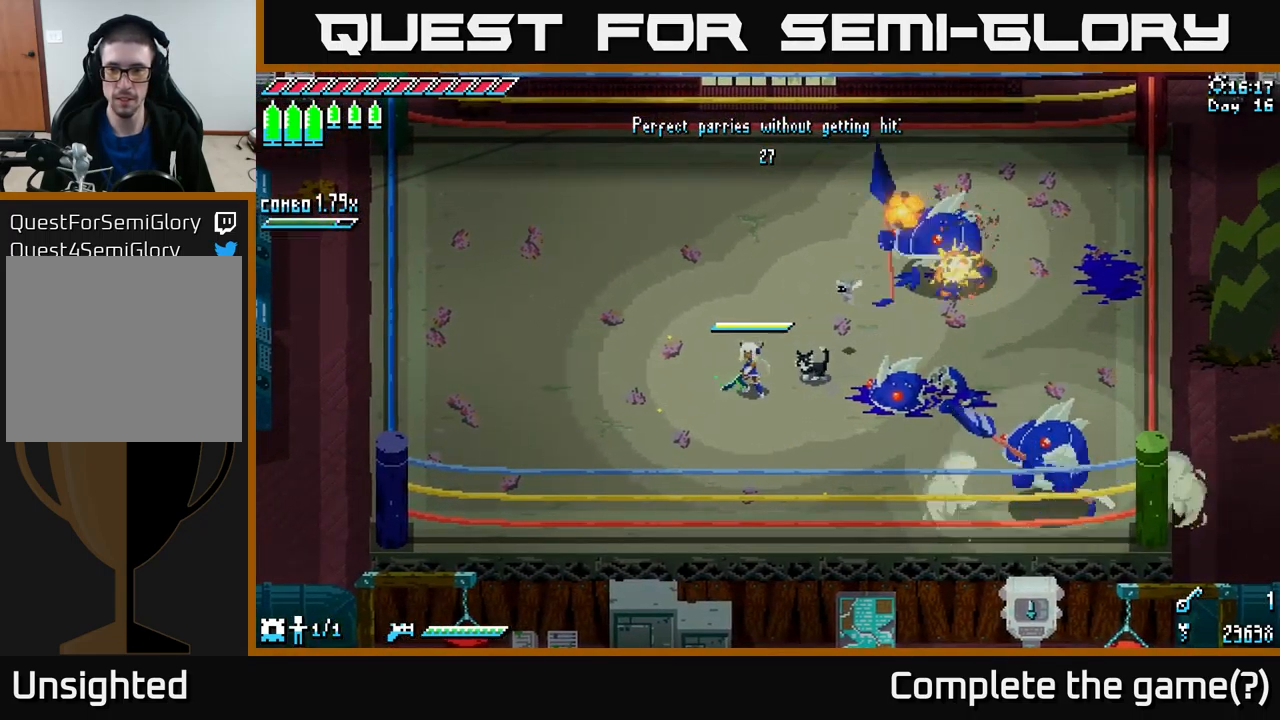
{"buttons": [], "left_stick": "center", "right_stick": "center", "events": []}
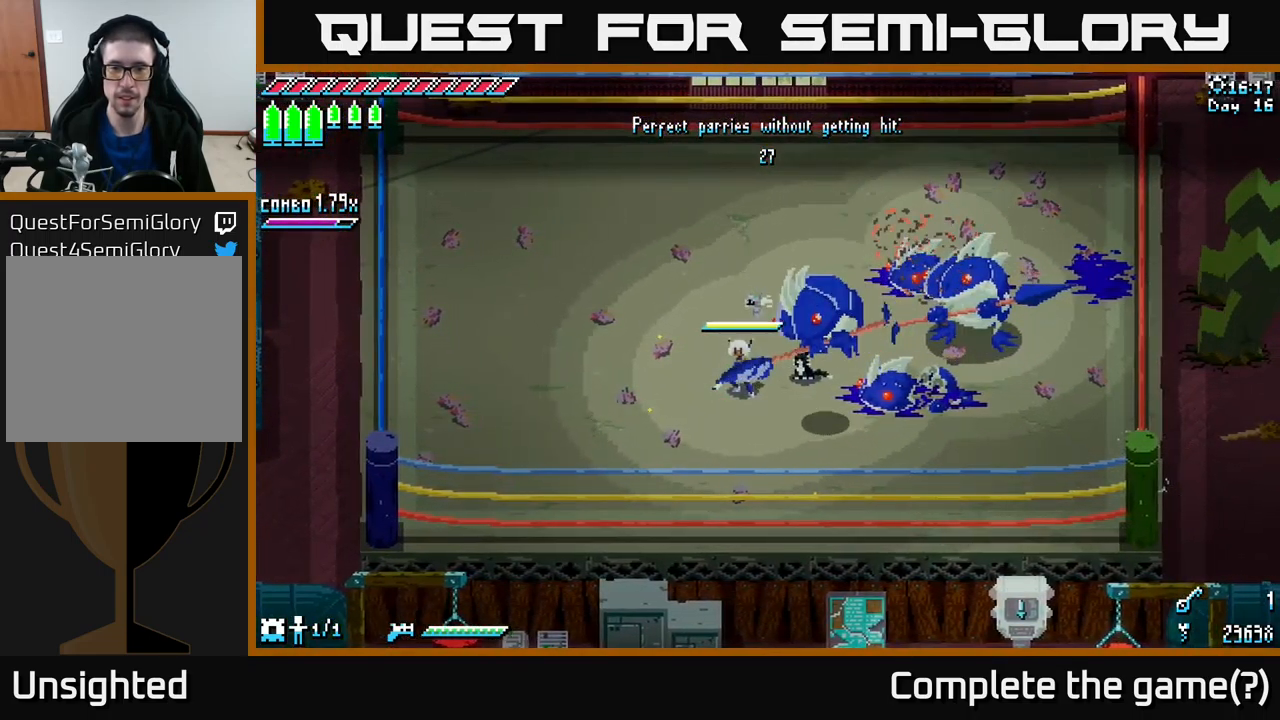
{"buttons": [], "left_stick": "right", "right_stick": "center", "events": [[183, "left_stick", "right"], [250, "X", "down"], [400, "X", "up"]]}
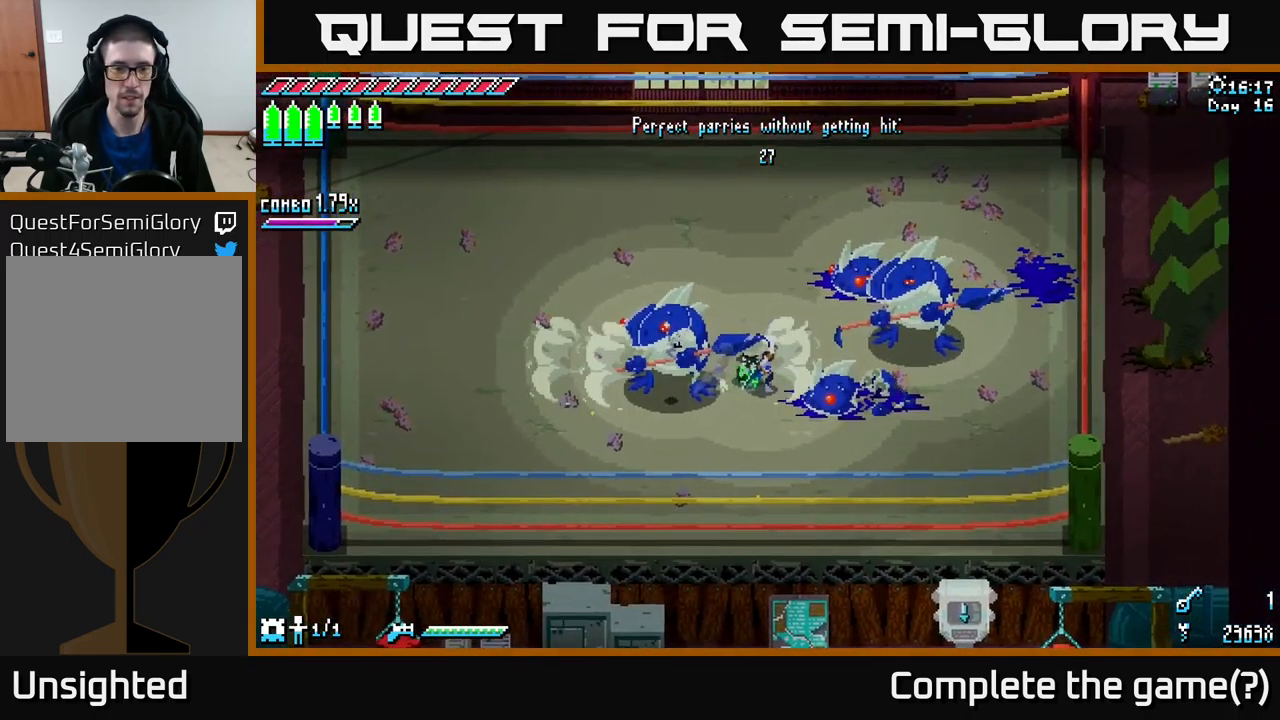
{"buttons": [], "left_stick": "down", "right_stick": "center", "events": [[33, "left_stick", "center"], [333, "left_stick", "down"]]}
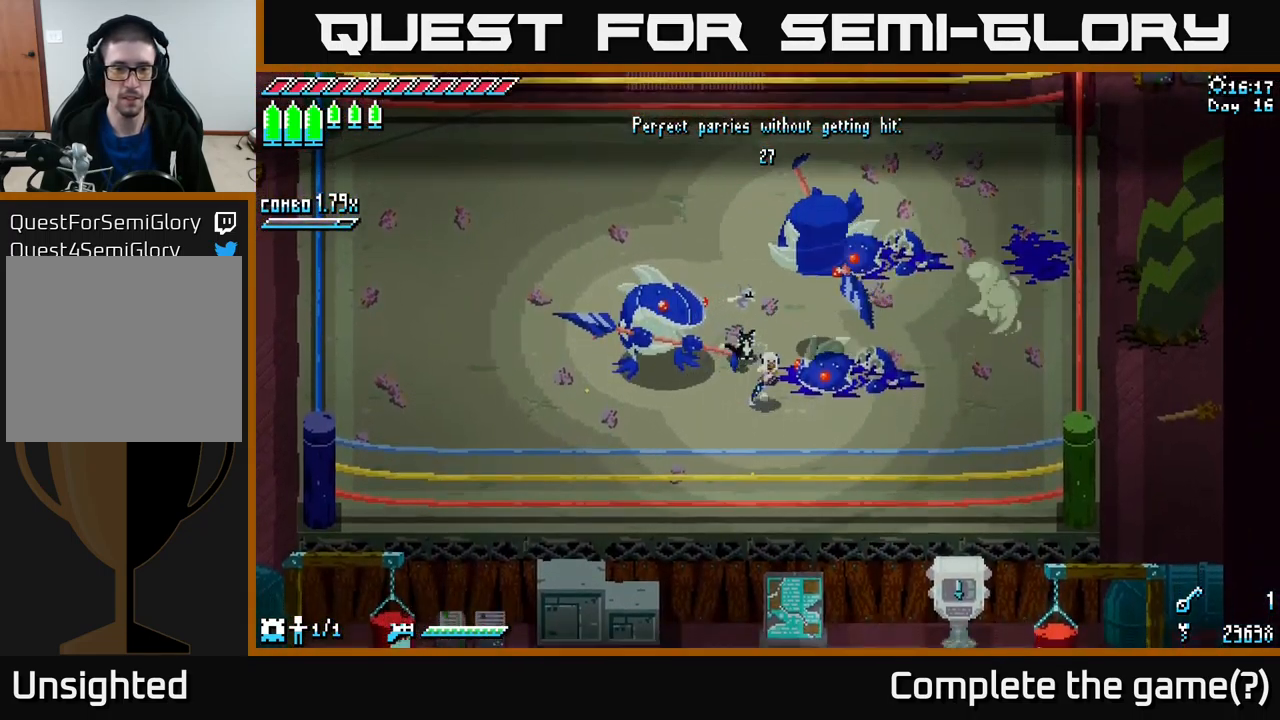
{"buttons": [], "left_stick": "right", "right_stick": "center", "events": [[100, "left_stick", "center"], [433, "left_stick", "right"]]}
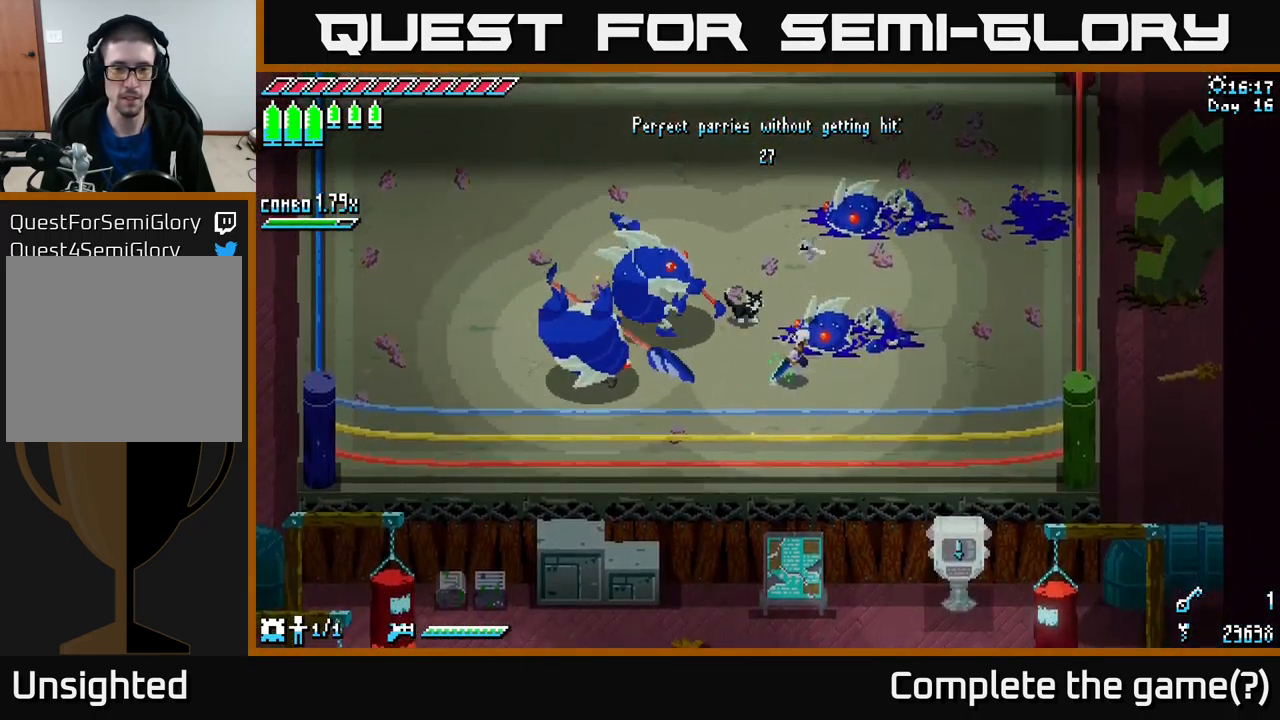
{"buttons": [], "left_stick": "center", "right_stick": "center", "events": [[167, "left_stick", "center"], [234, "left_stick", "up-left"], [284, "B", "down"], [367, "B", "up"], [367, "left_stick", "center"]]}
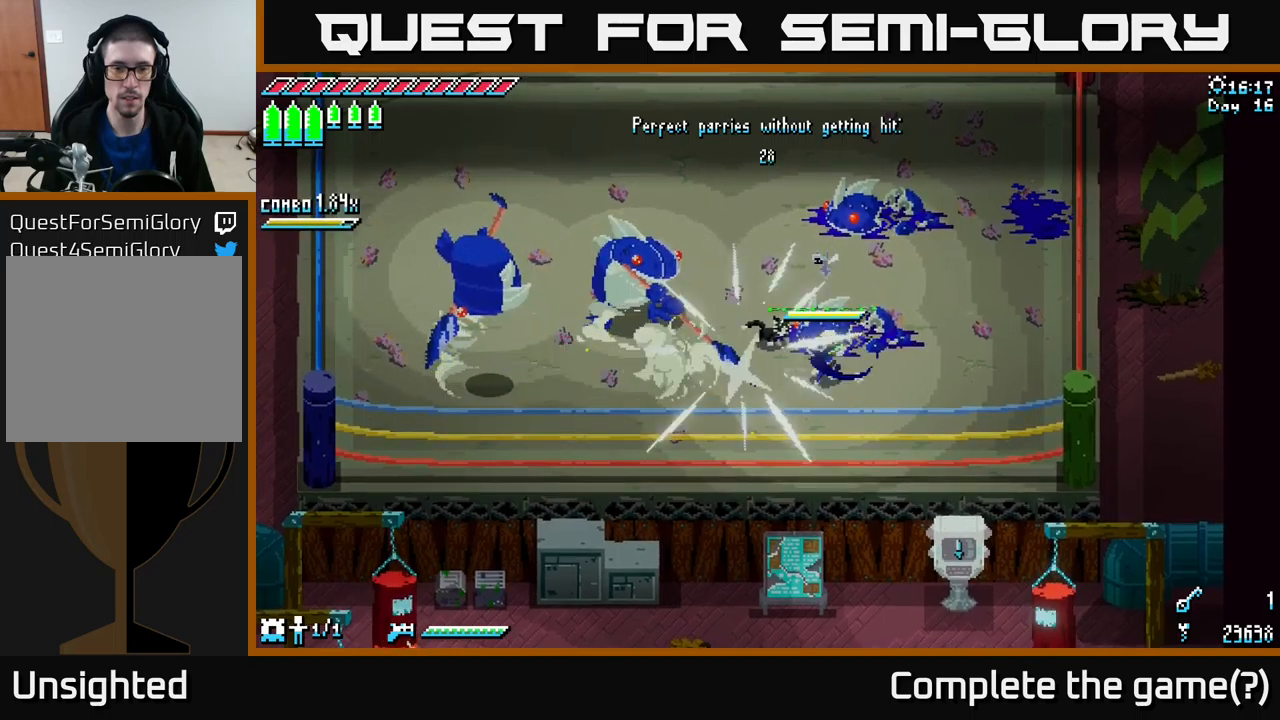
{"buttons": [], "left_stick": "right", "right_stick": "center", "events": [[367, "left_stick", "right"]]}
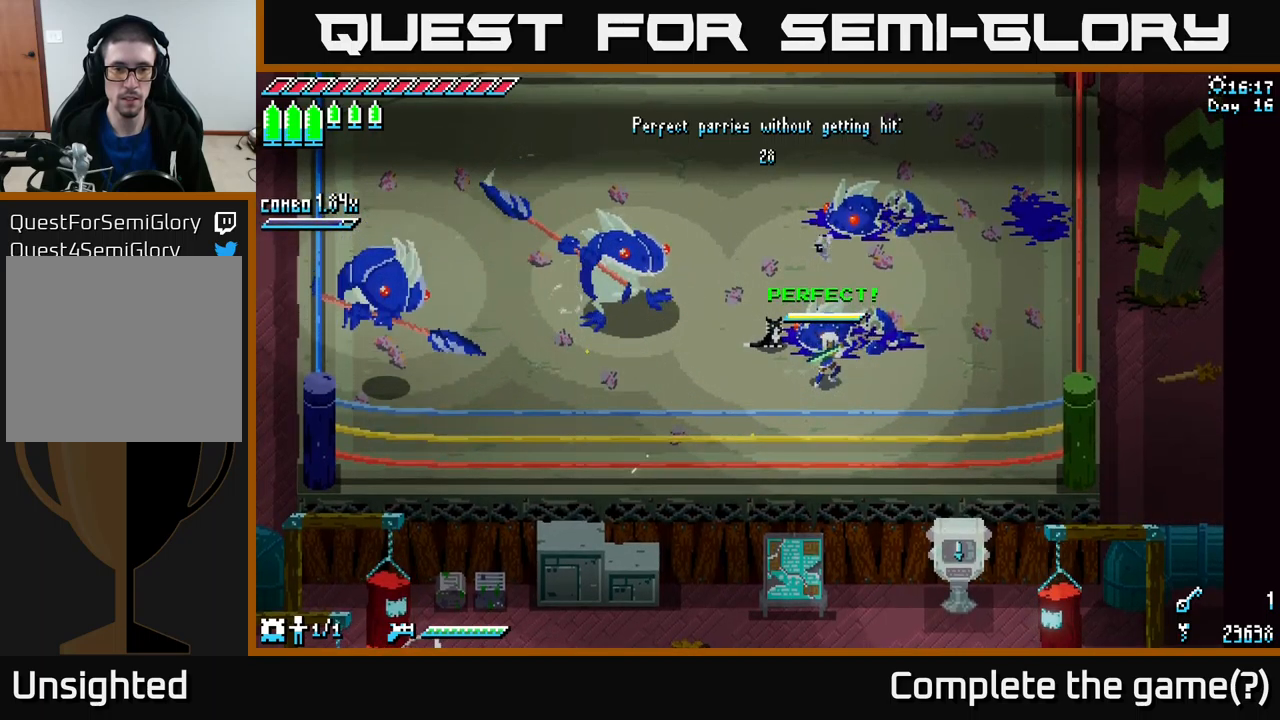
{"buttons": [], "left_stick": "up-left", "right_stick": "center", "events": [[267, "left_stick", "center"], [450, "left_stick", "up-left"]]}
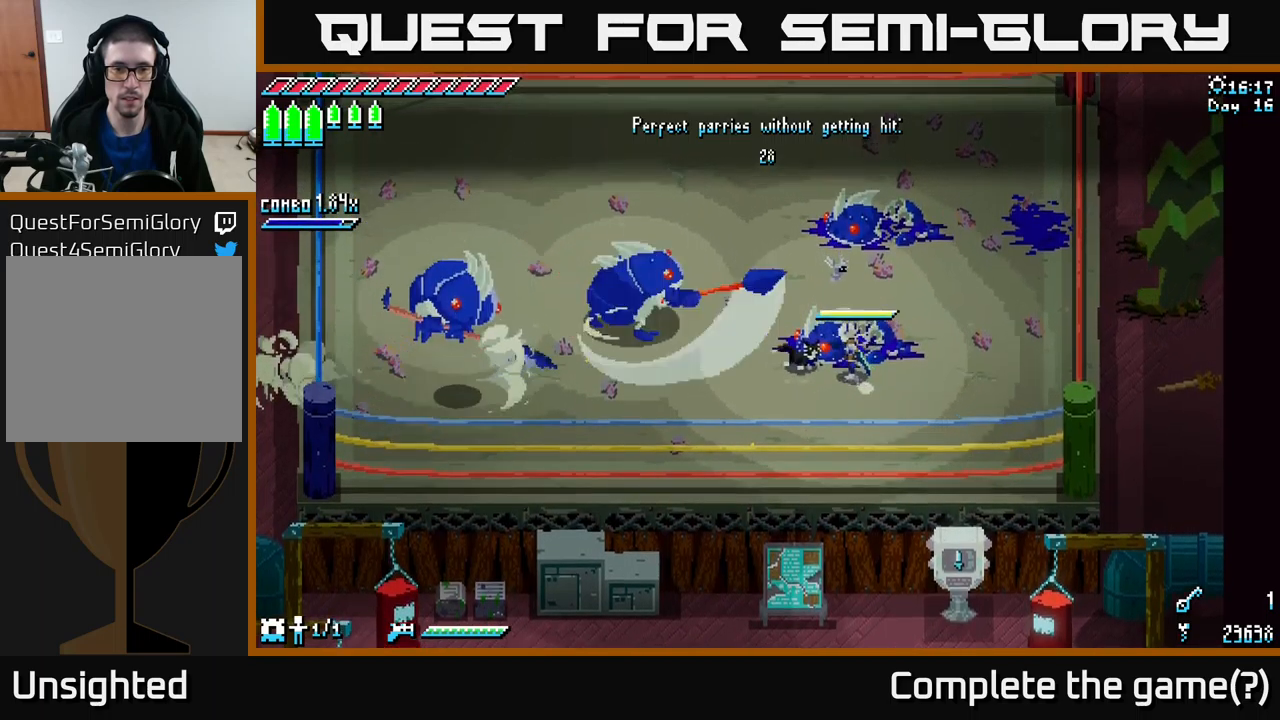
{"buttons": ["X"], "left_stick": "up-left", "right_stick": "center", "events": [[84, "B", "down"], [167, "B", "up"], [200, "left_stick", "center"], [317, "left_stick", "left"], [400, "X", "down"], [484, "left_stick", "up-left"]]}
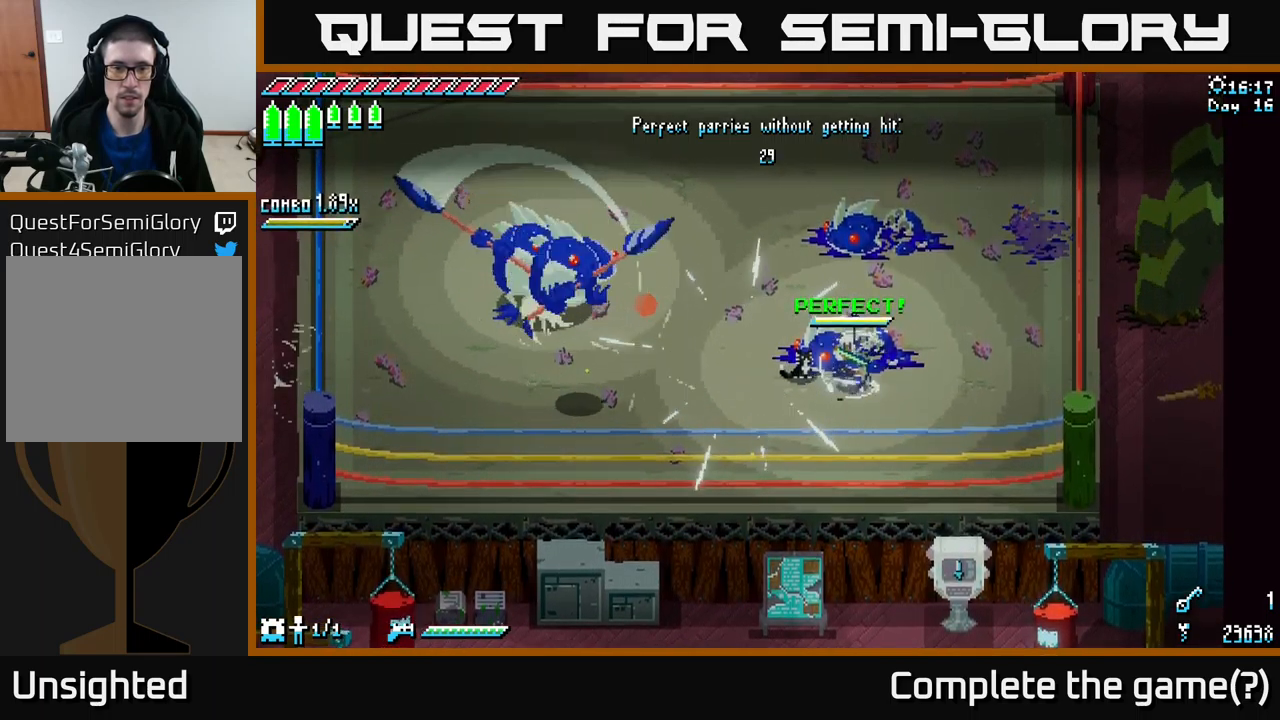
{"buttons": ["X"], "left_stick": "up-left", "right_stick": "center", "events": []}
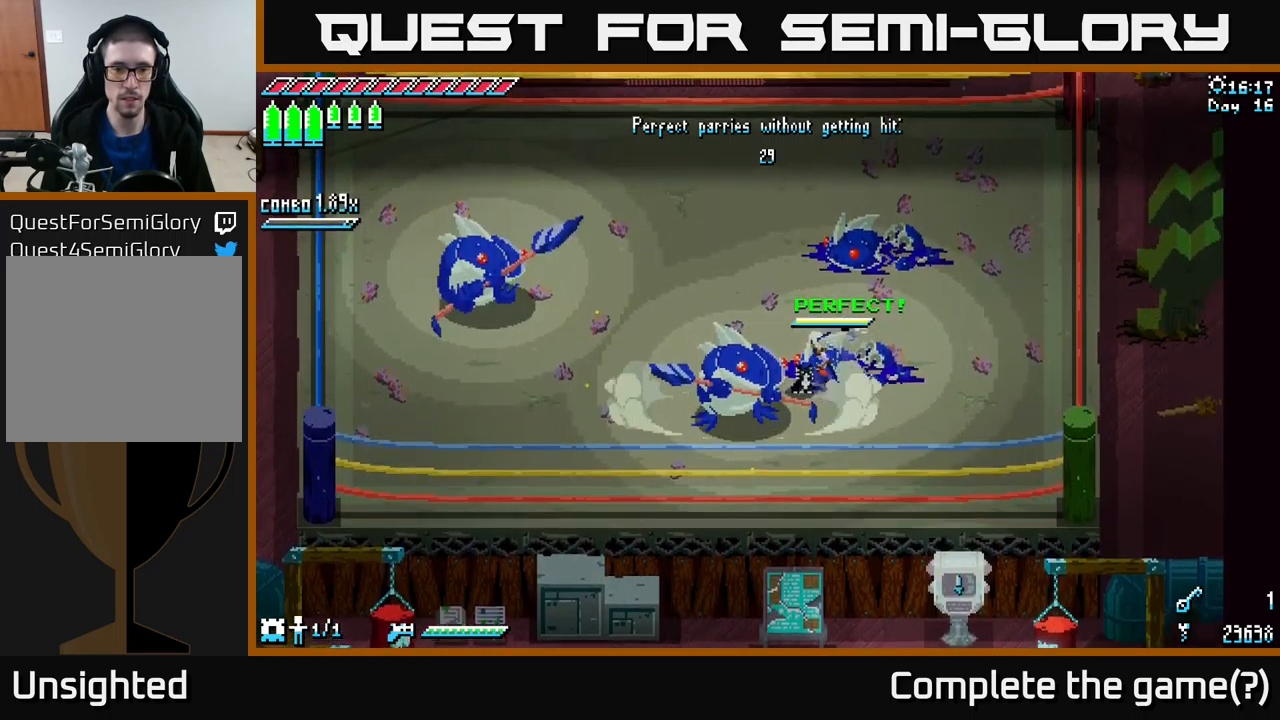
{"buttons": ["X"], "left_stick": "left", "right_stick": "center", "events": [[217, "left_stick", "left"], [250, "A", "down"], [450, "A", "up"]]}
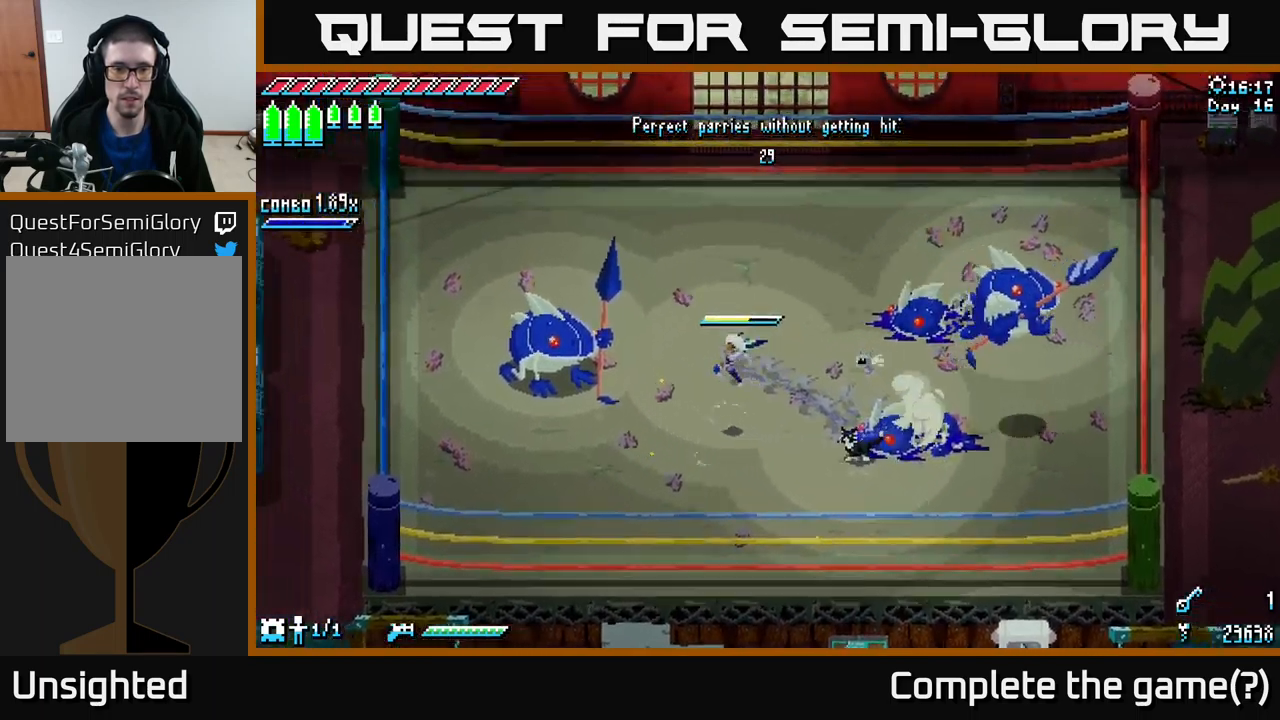
{"buttons": [], "left_stick": "right", "right_stick": "center", "events": [[17, "R2", "down"], [100, "R2", "up"], [134, "left_stick", "up-left"], [150, "X", "up"], [267, "left_stick", "up"], [367, "left_stick", "center"], [484, "left_stick", "right"]]}
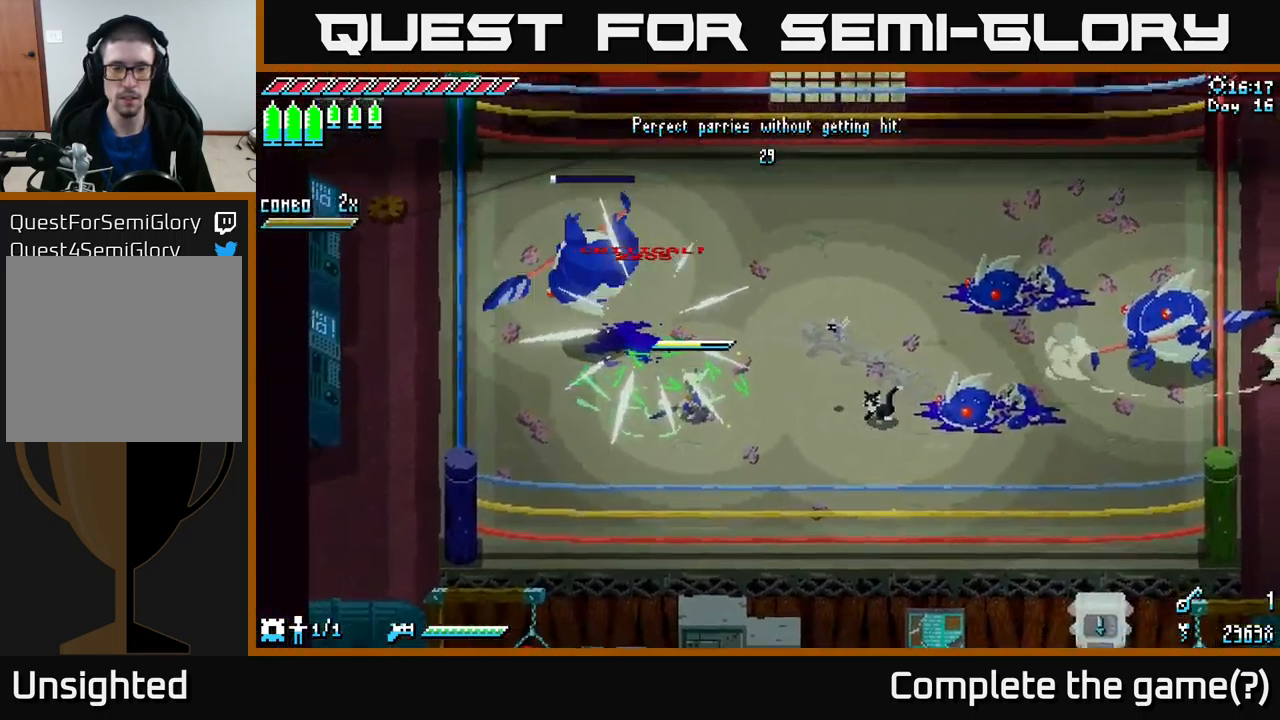
{"buttons": ["X"], "left_stick": "right", "right_stick": "center", "events": [[217, "X", "down"]]}
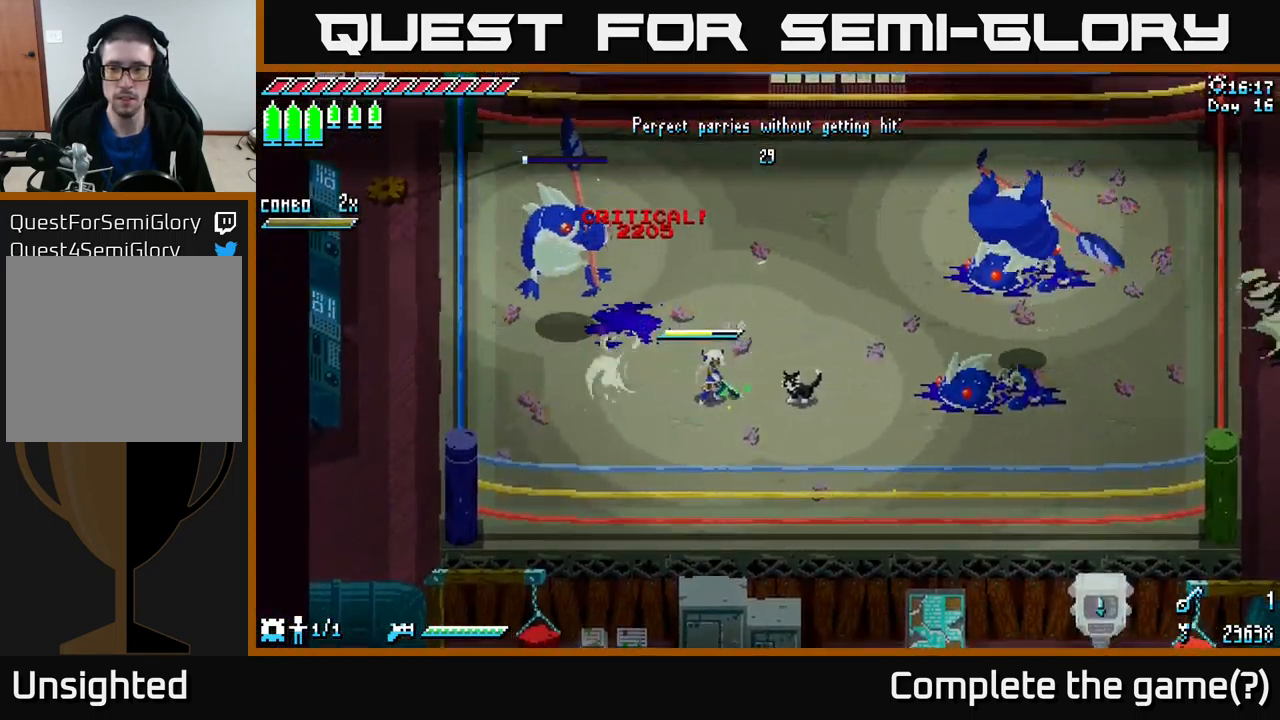
{"buttons": [], "left_stick": "left", "right_stick": "center", "events": [[67, "X", "up"], [234, "left_stick", "center"], [417, "left_stick", "left"]]}
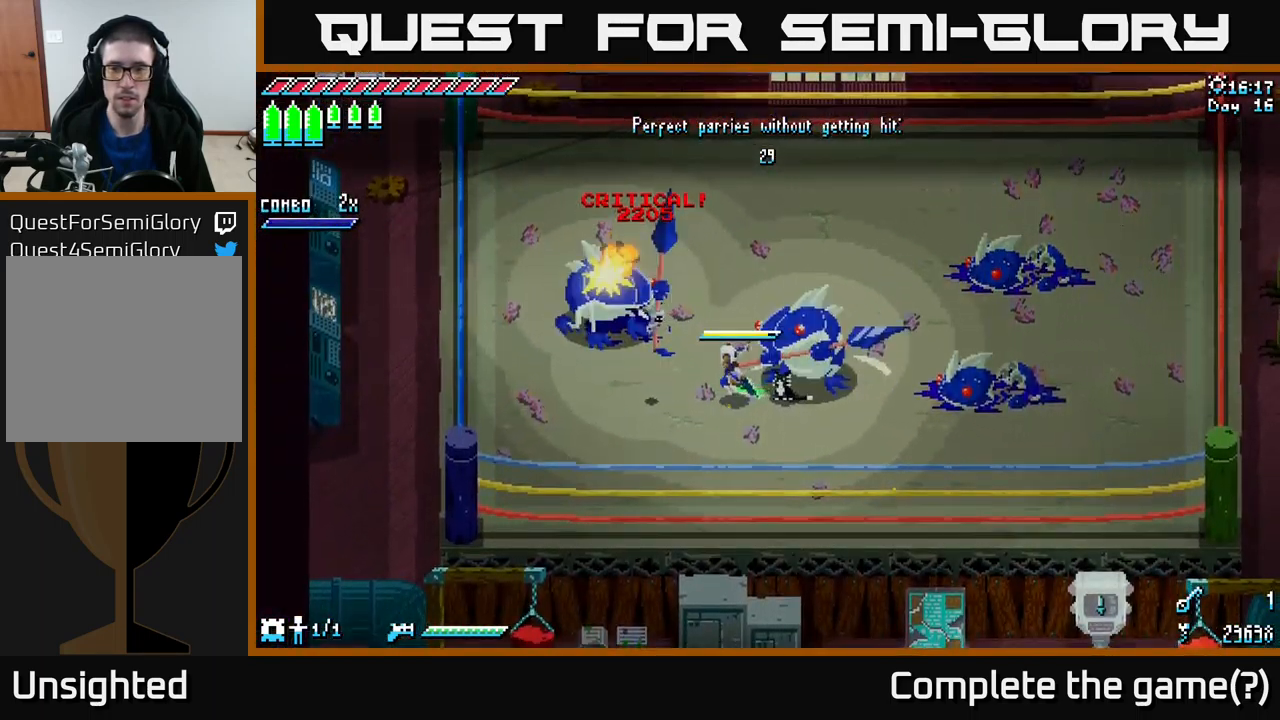
{"buttons": [], "left_stick": "center", "right_stick": "center", "events": [[400, "left_stick", "center"]]}
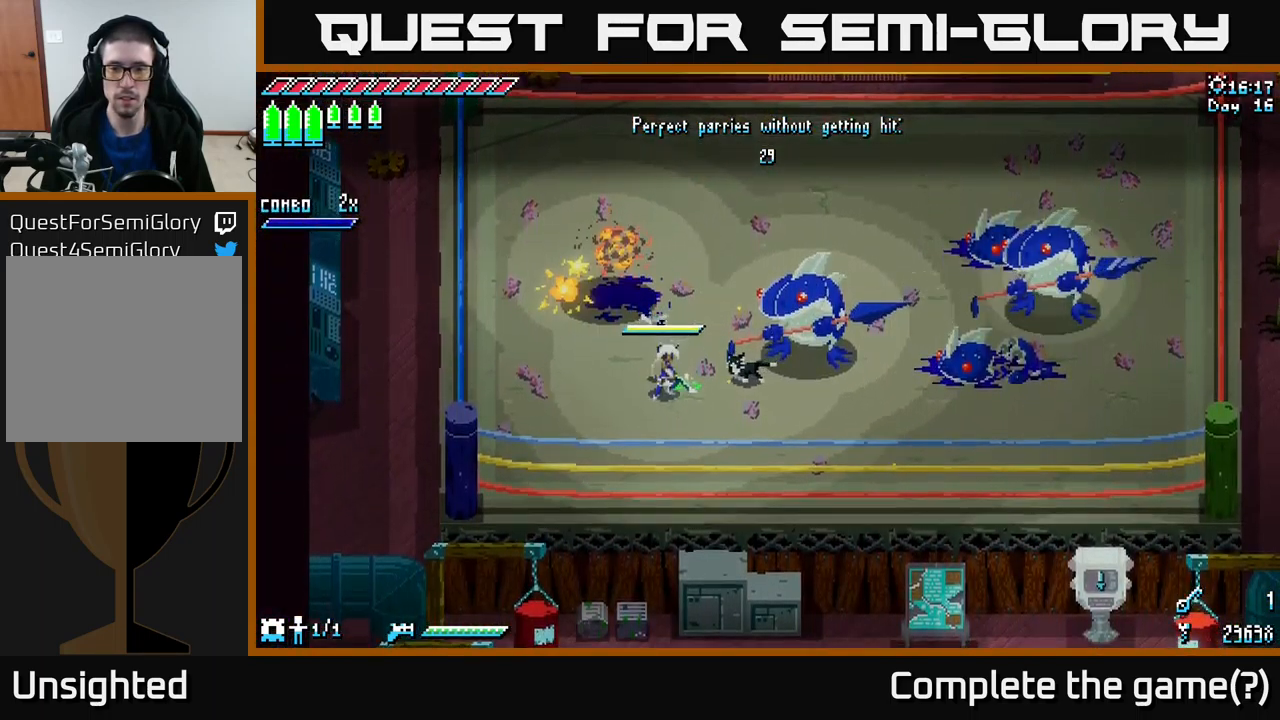
{"buttons": [], "left_stick": "right", "right_stick": "center", "events": [[184, "left_stick", "left"], [351, "left_stick", "center"], [484, "left_stick", "right"]]}
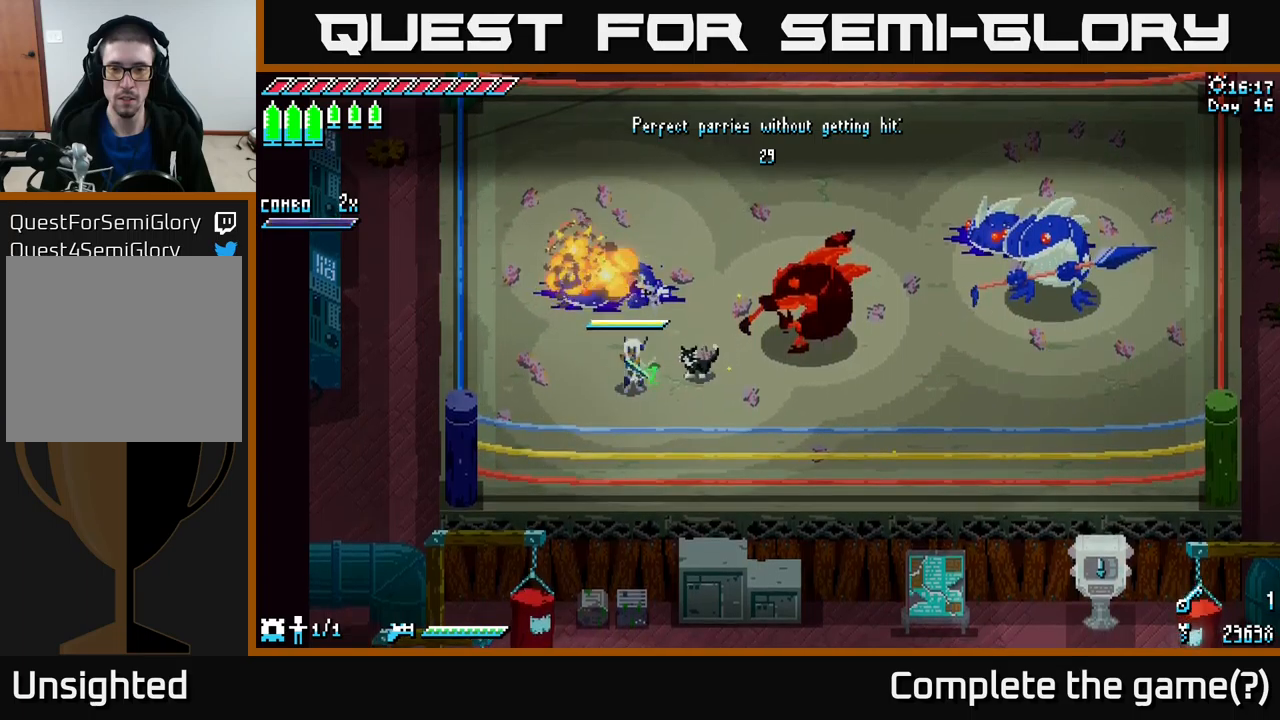
{"buttons": [], "left_stick": "center", "right_stick": "center", "events": [[50, "B", "down"], [133, "left_stick", "center"], [150, "B", "up"]]}
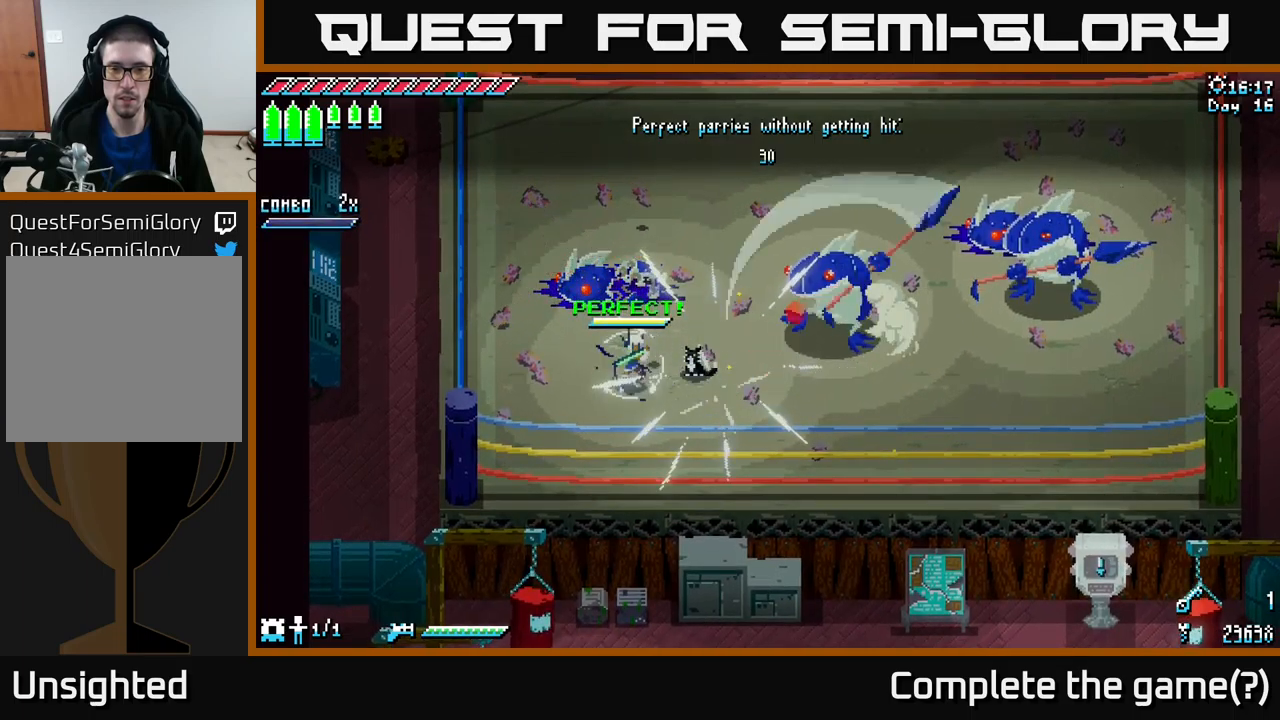
{"buttons": [], "left_stick": "center", "right_stick": "center", "events": []}
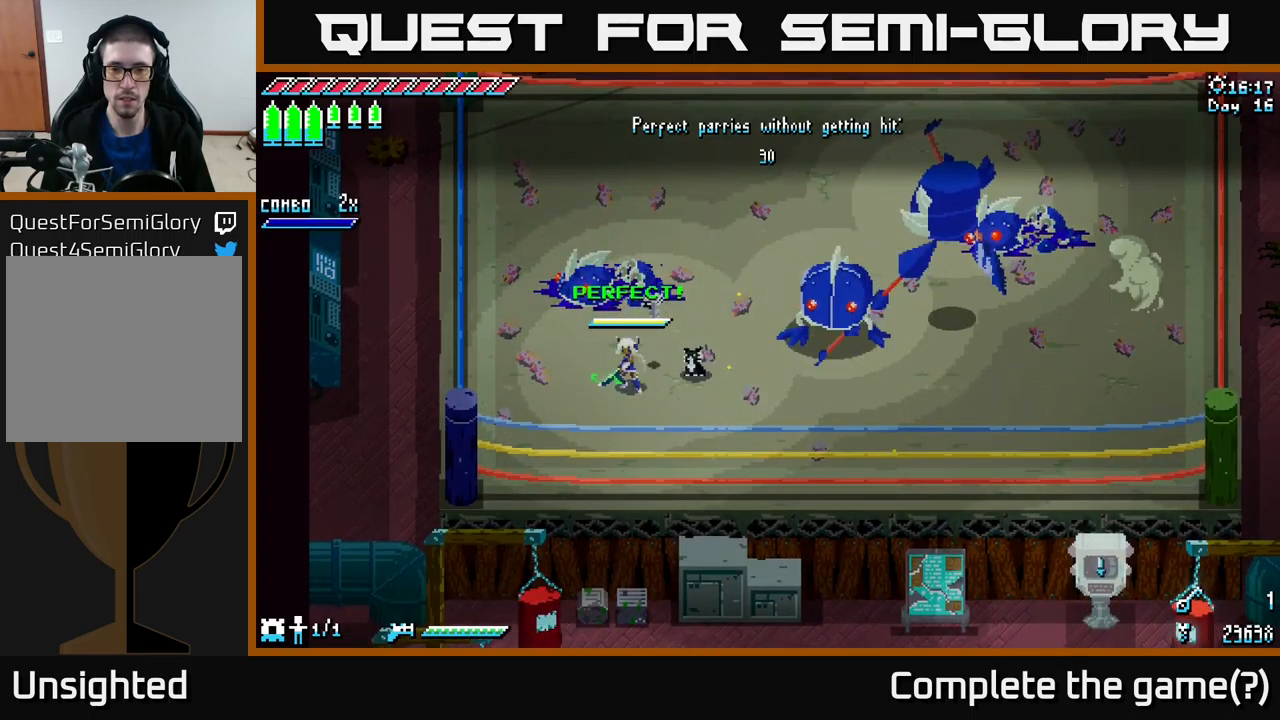
{"buttons": [], "left_stick": "right", "right_stick": "center", "events": [[50, "left_stick", "right"], [183, "left_stick", "center"], [267, "B", "down"], [300, "left_stick", "right"], [350, "B", "up"]]}
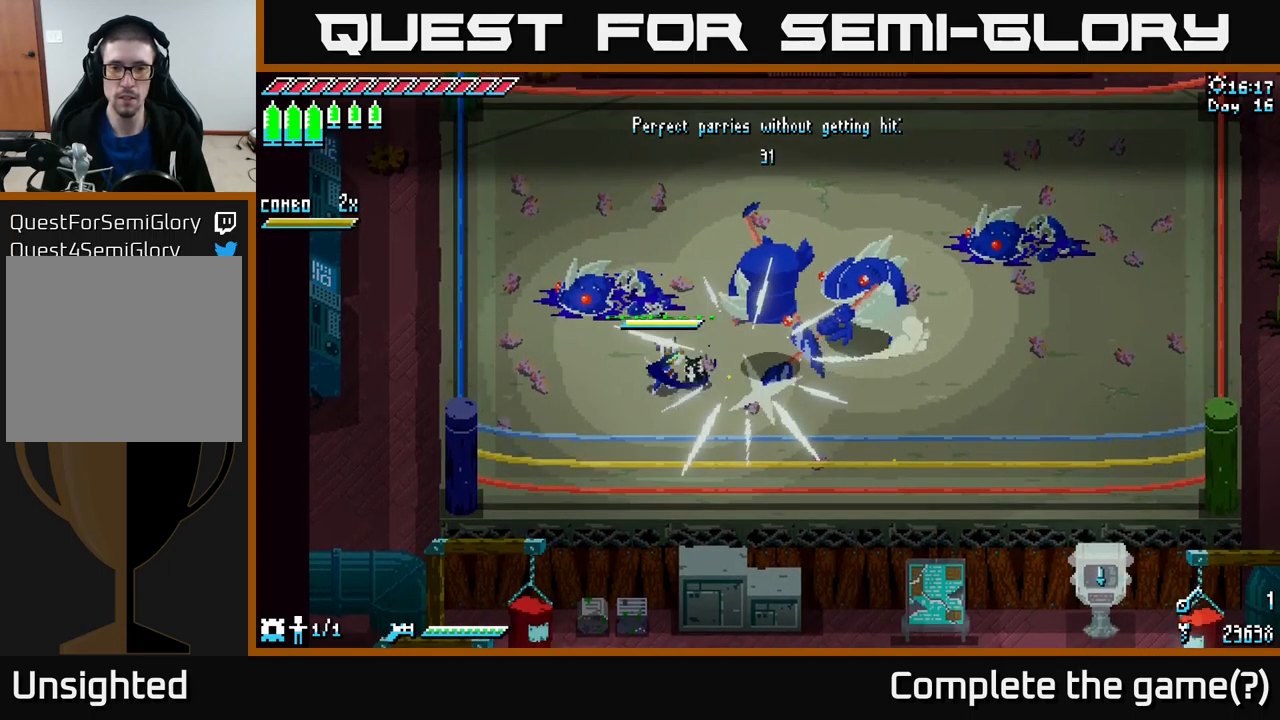
{"buttons": ["X"], "left_stick": "right", "right_stick": "center", "events": [[67, "X", "down"]]}